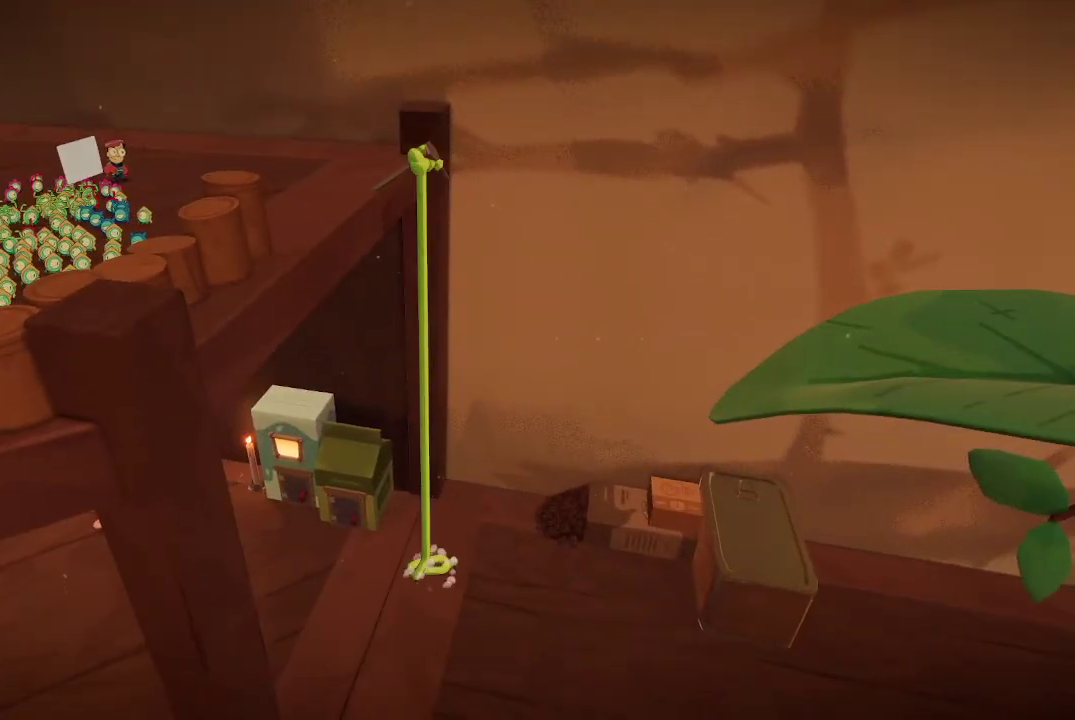
Gameplay with a controller (Xbox layout); each line is a JSON object with the inputs held at the frame after it. "events" lists button and stick changes between this image and that frame as [ms after this image, input, new state], when the widget could be followed in between. Not read: L3.
{"buttons": [], "left_stick": "center", "right_stick": "right", "events": [[200, "right_stick", "right"]]}
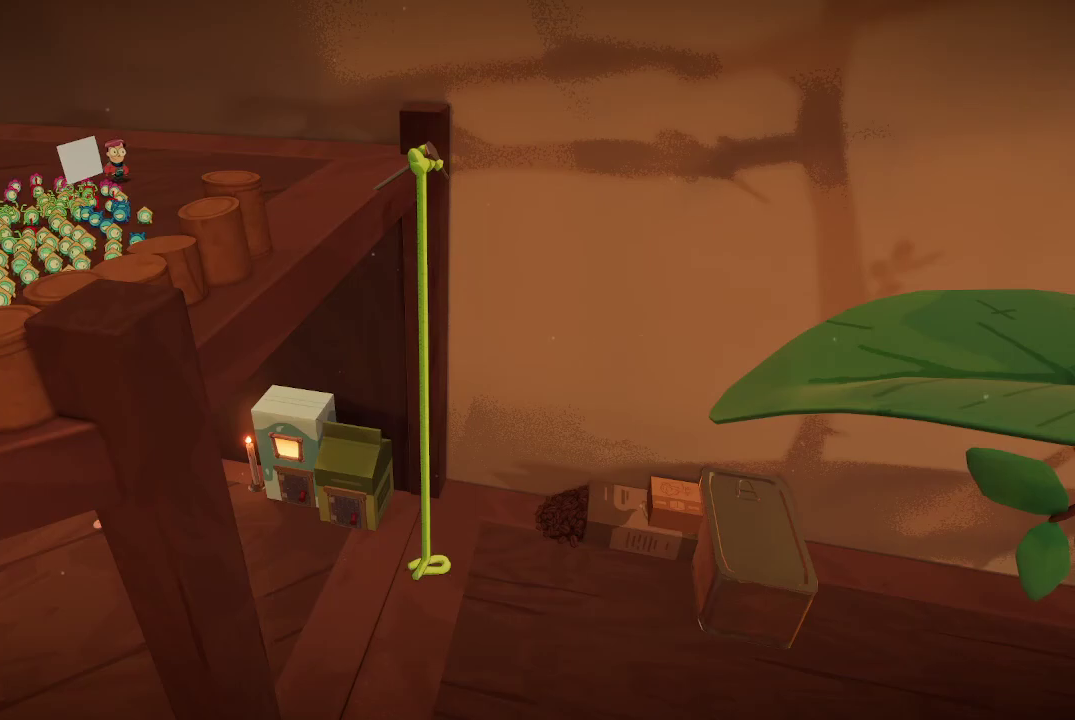
{"buttons": [], "left_stick": "center", "right_stick": "right", "events": []}
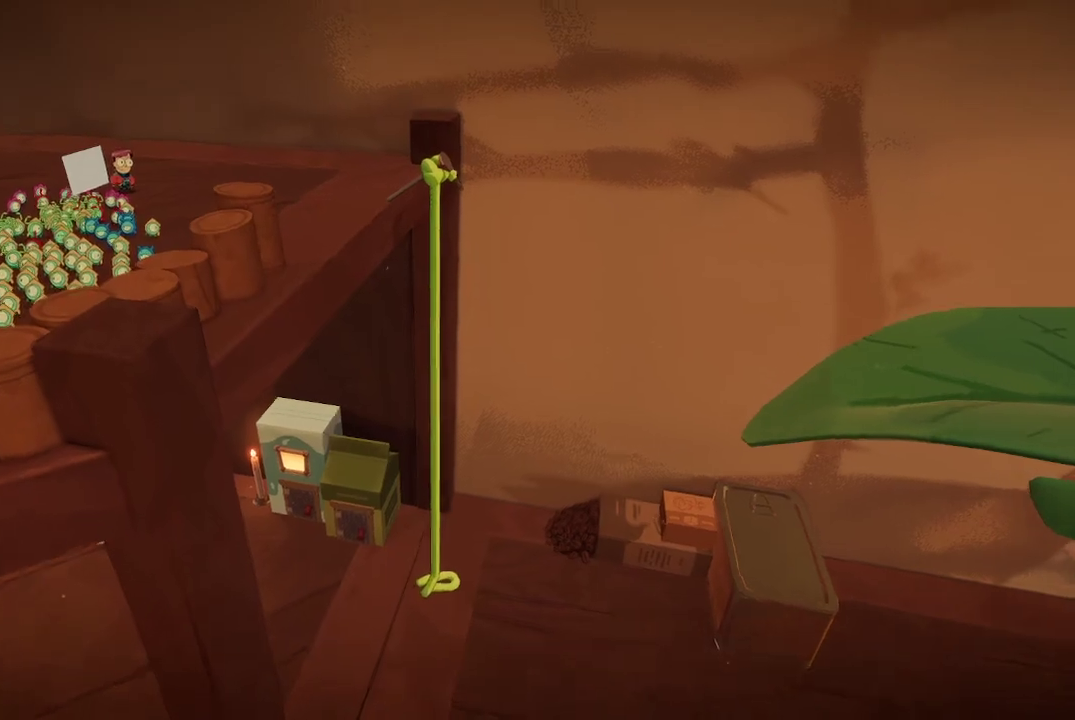
{"buttons": [], "left_stick": "center", "right_stick": "right", "events": []}
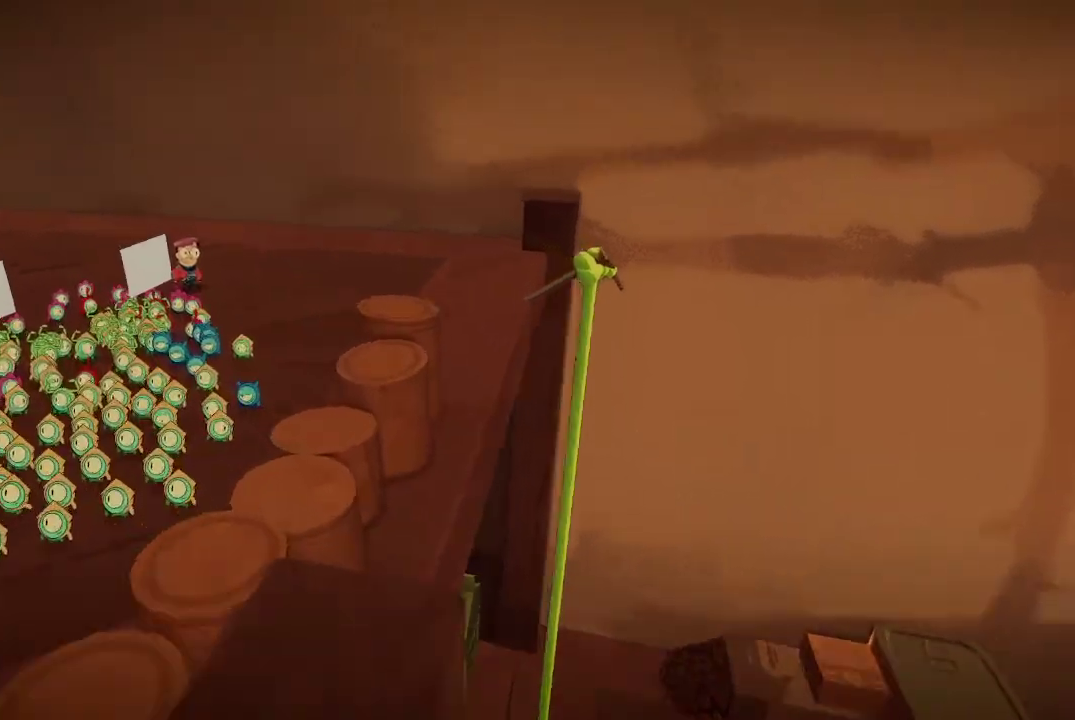
{"buttons": [], "left_stick": "center", "right_stick": "right", "events": []}
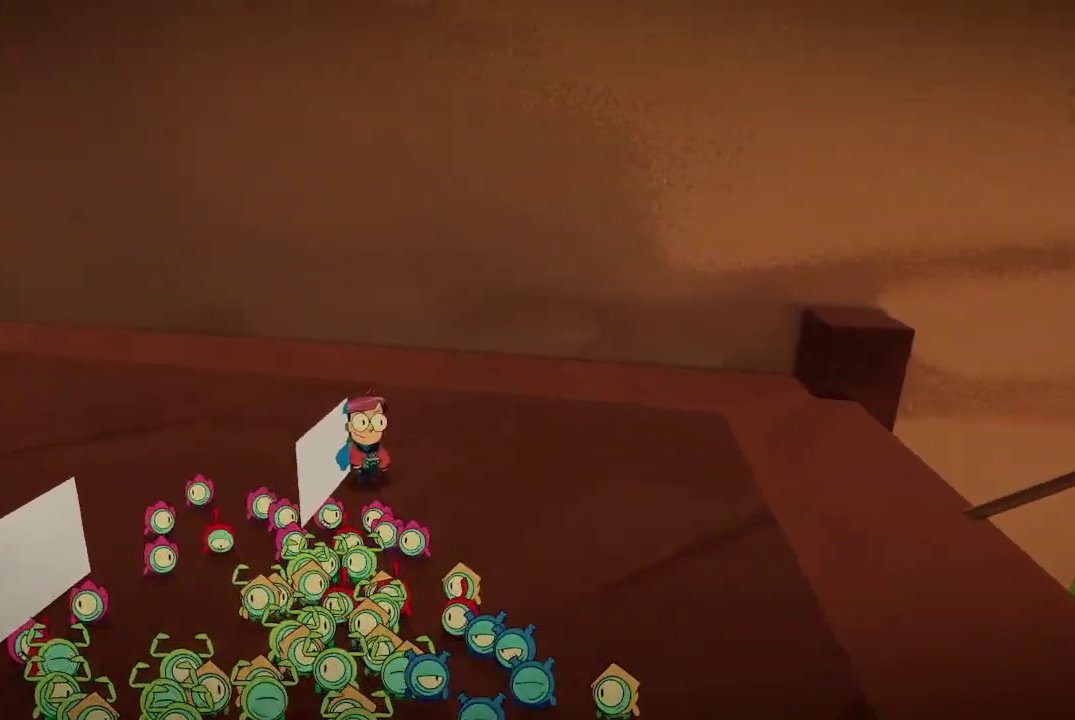
{"buttons": [], "left_stick": "right", "right_stick": "right", "events": [[500, "left_stick", "right"]]}
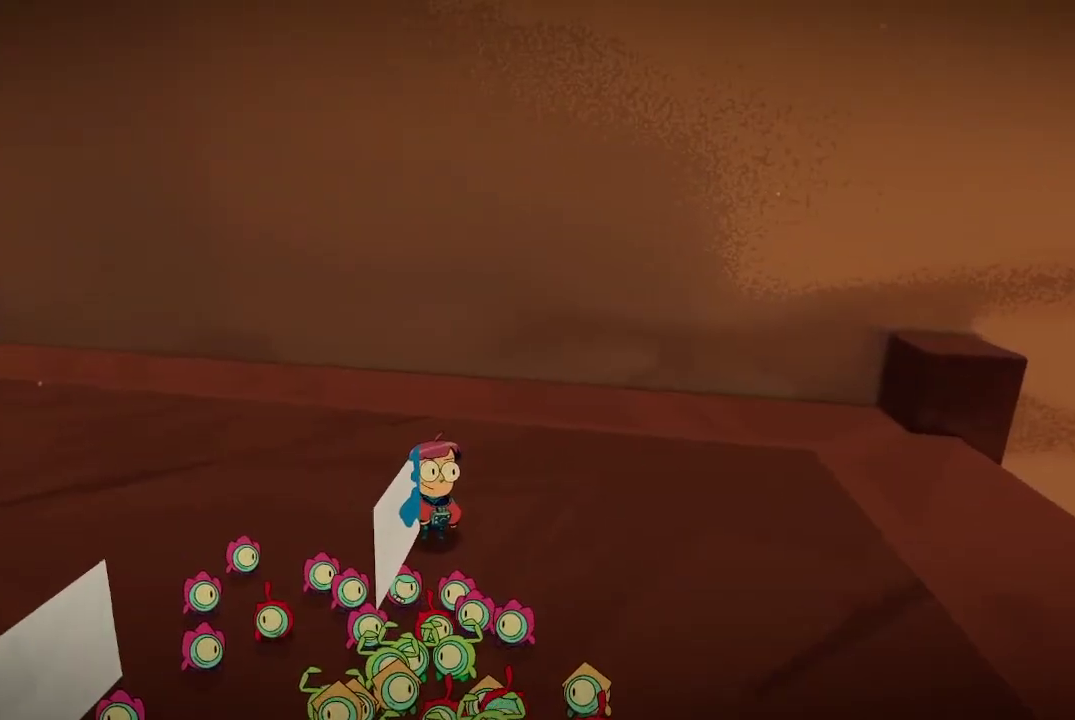
{"buttons": [], "left_stick": "right", "right_stick": "right", "events": [[333, "left_stick", "center"], [500, "left_stick", "right"]]}
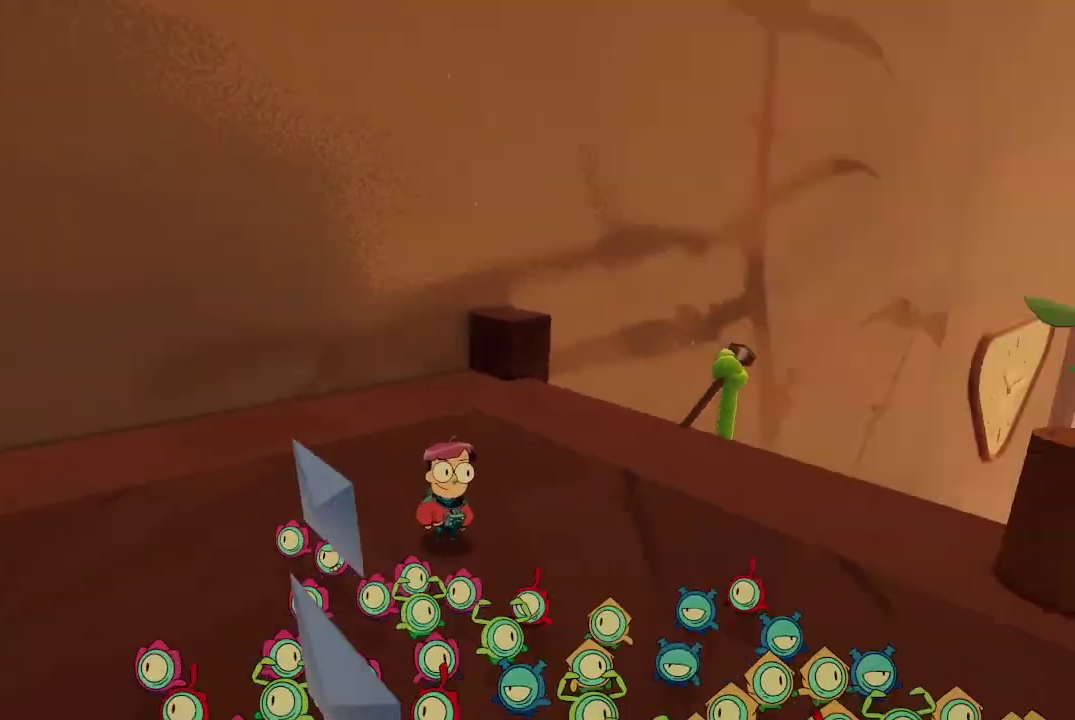
{"buttons": [], "left_stick": "center", "right_stick": "center", "events": [[100, "left_stick", "up-right"], [333, "right_stick", "center"], [367, "left_stick", "center"]]}
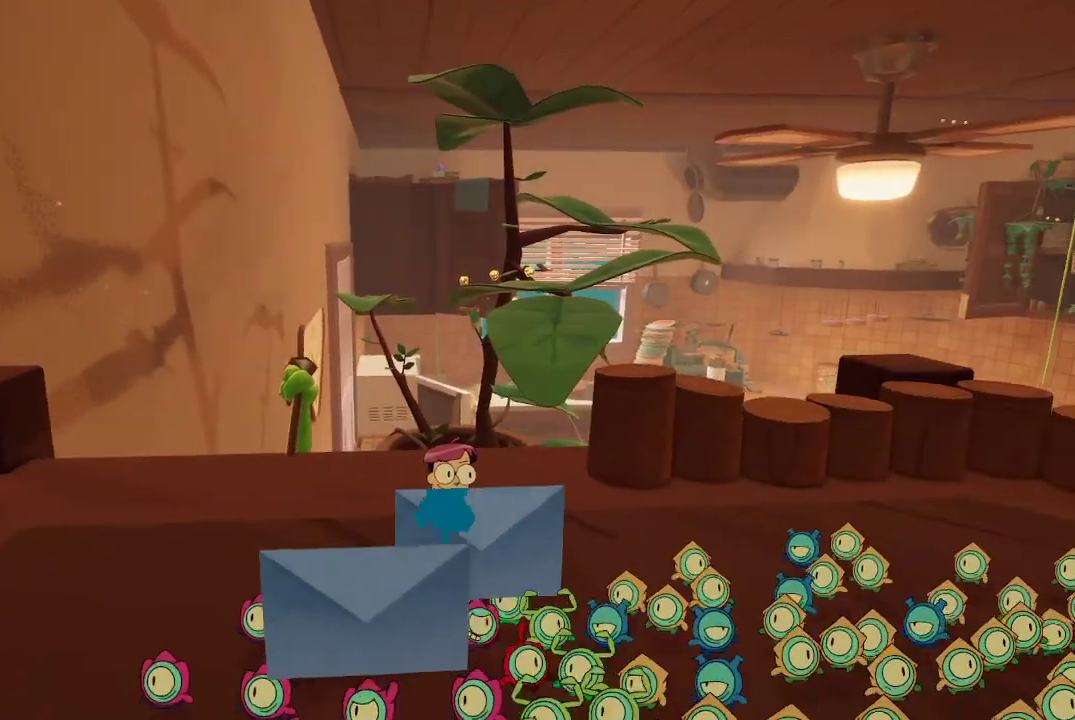
{"buttons": [], "left_stick": "center", "right_stick": "center", "events": [[67, "left_stick", "up-right"], [467, "left_stick", "center"]]}
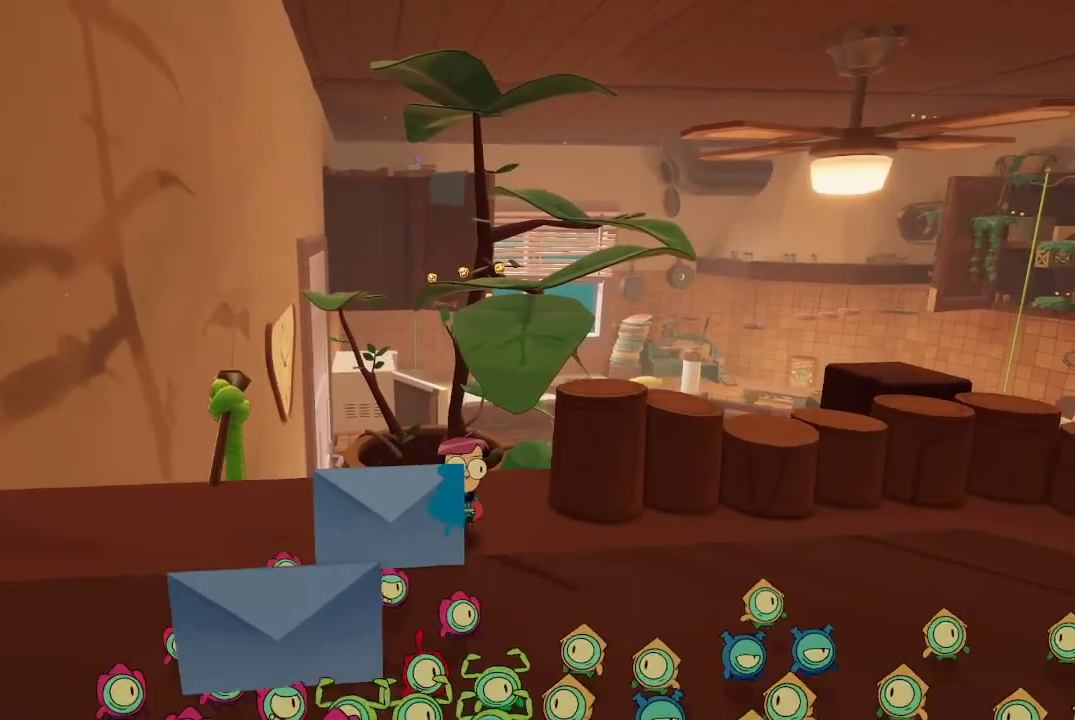
{"buttons": ["R2"], "left_stick": "center", "right_stick": "center", "events": [[233, "R2", "down"]]}
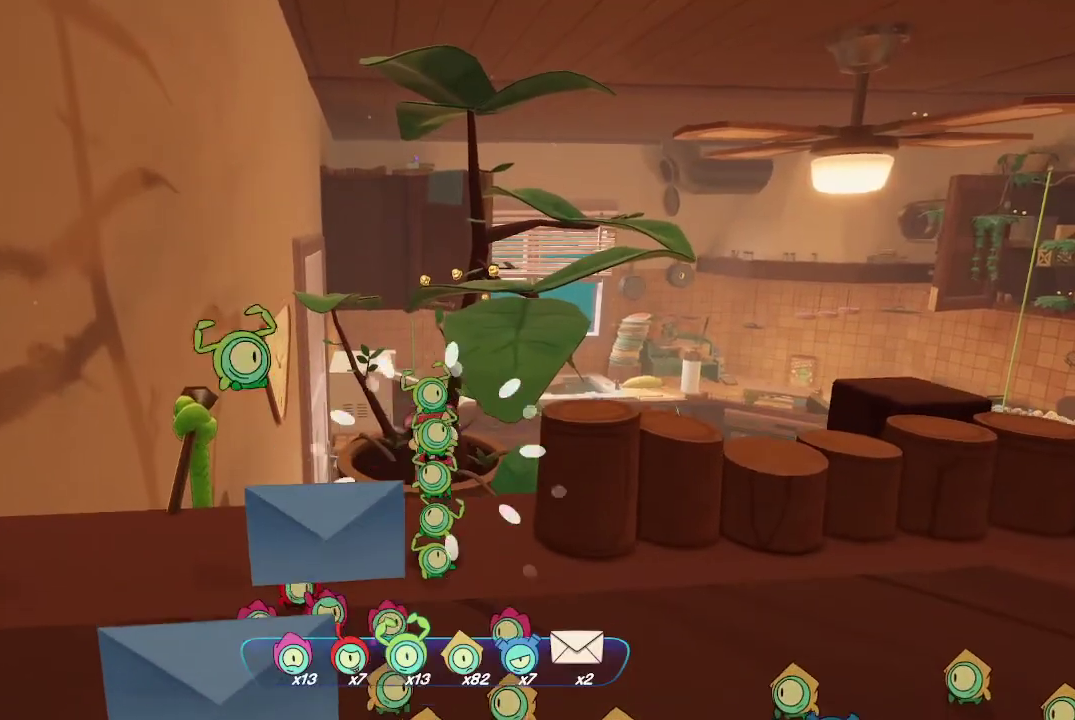
{"buttons": [], "left_stick": "up", "right_stick": "center", "events": [[367, "R2", "up"], [400, "left_stick", "up"]]}
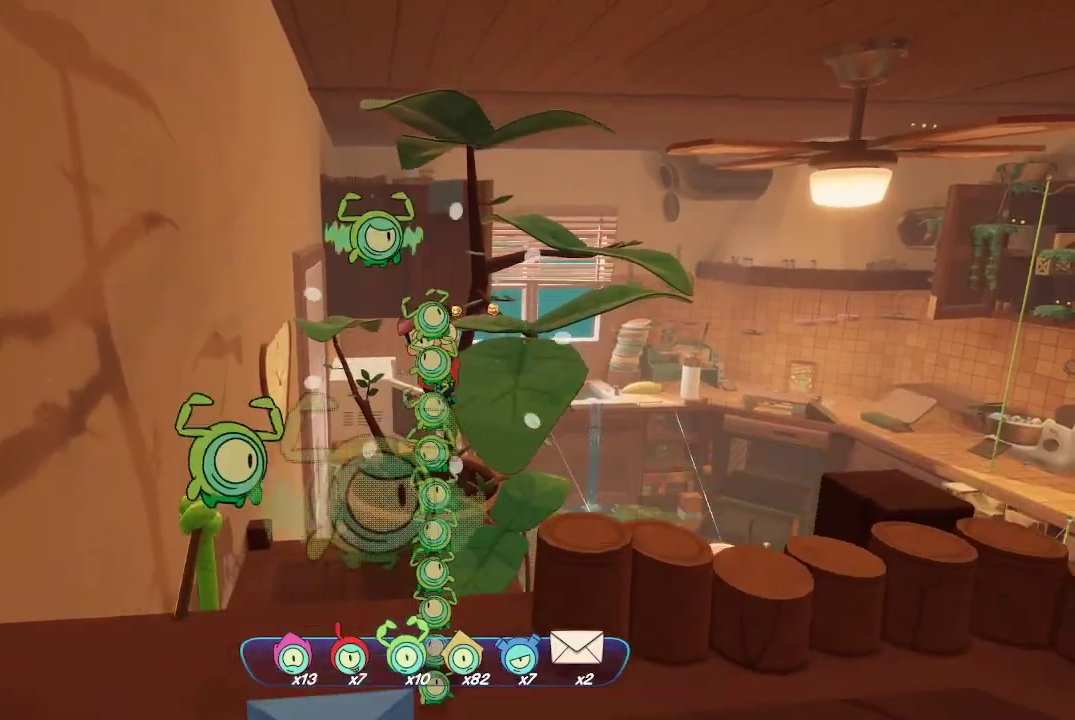
{"buttons": ["A"], "left_stick": "up", "right_stick": "center", "events": [[33, "A", "down"], [233, "A", "up"], [333, "A", "down"]]}
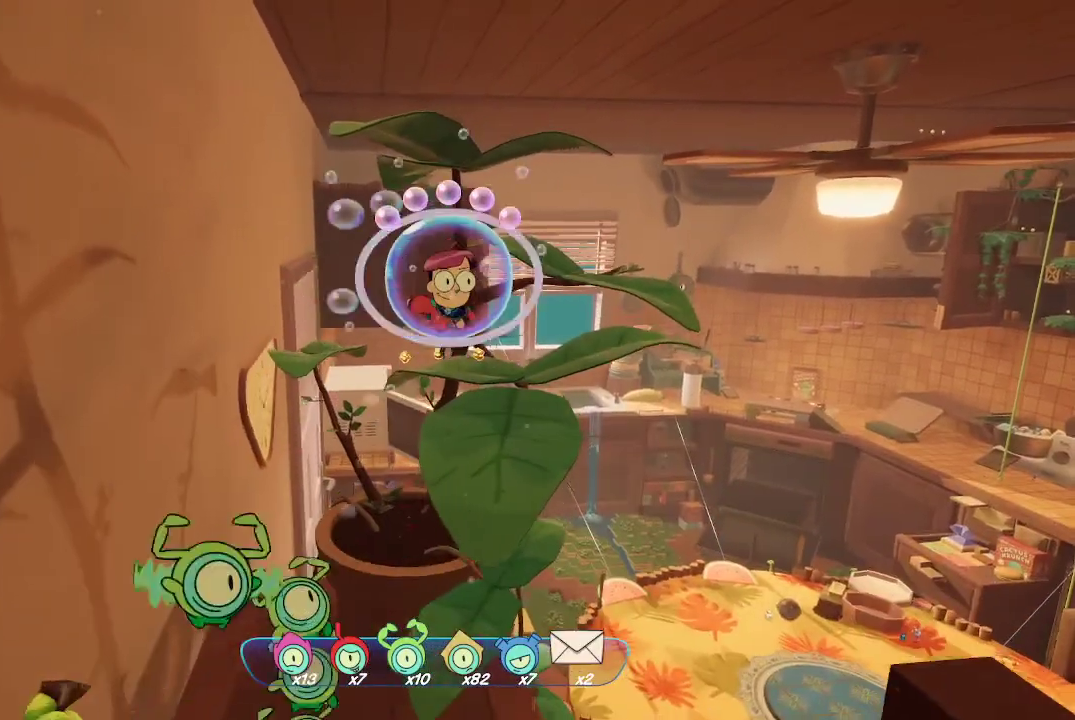
{"buttons": ["A"], "left_stick": "up", "right_stick": "center", "events": []}
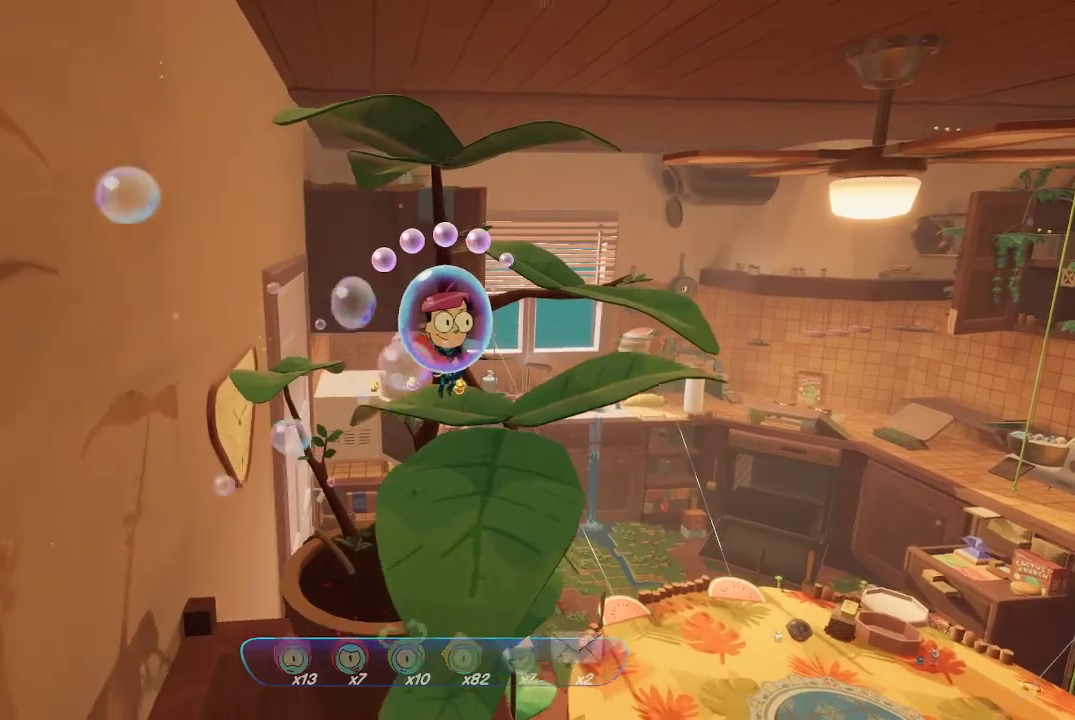
{"buttons": ["A"], "left_stick": "up", "right_stick": "center", "events": []}
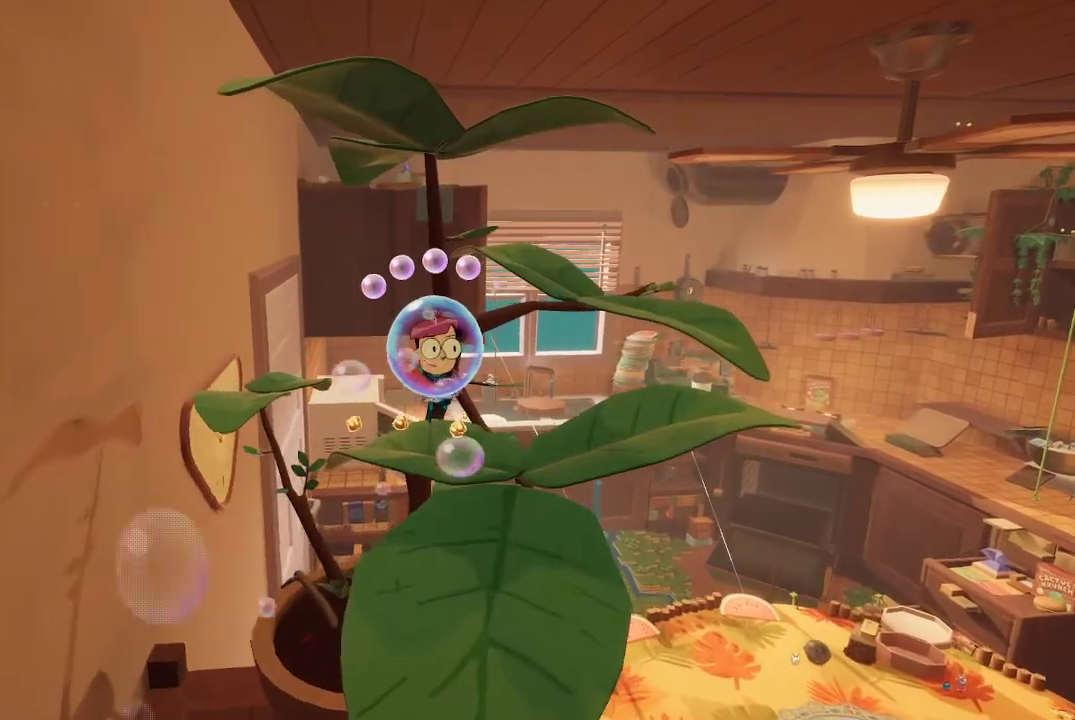
{"buttons": ["A"], "left_stick": "up", "right_stick": "center", "events": []}
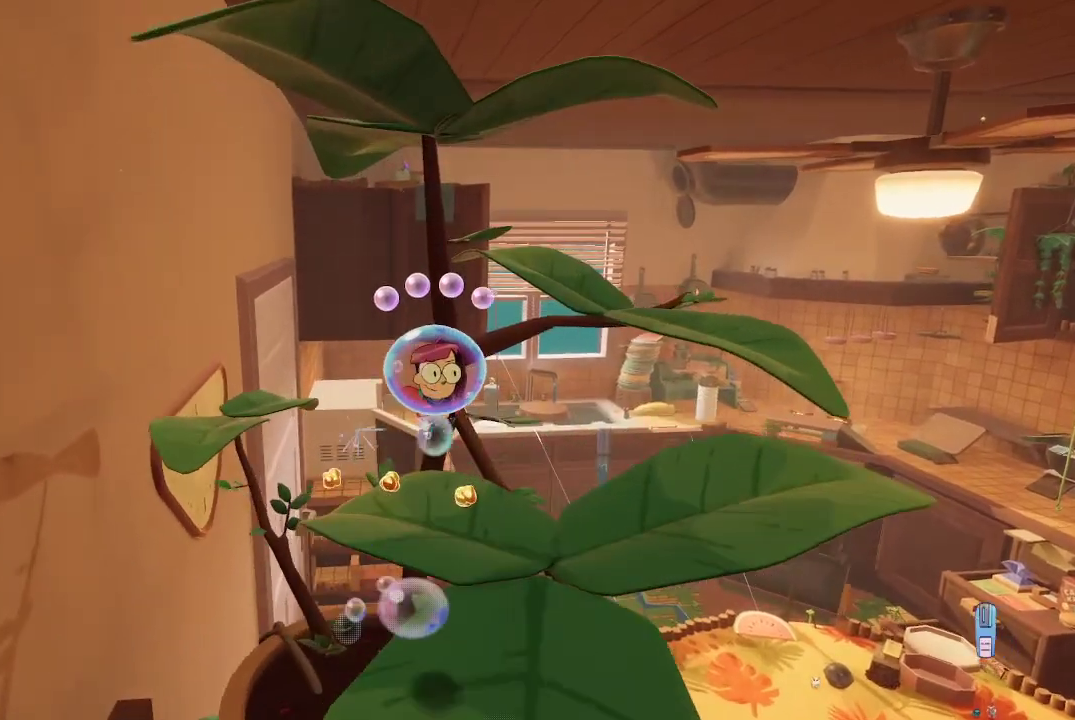
{"buttons": [], "left_stick": "center", "right_stick": "down-right", "events": [[200, "A", "up"], [367, "left_stick", "center"], [367, "right_stick", "down-right"]]}
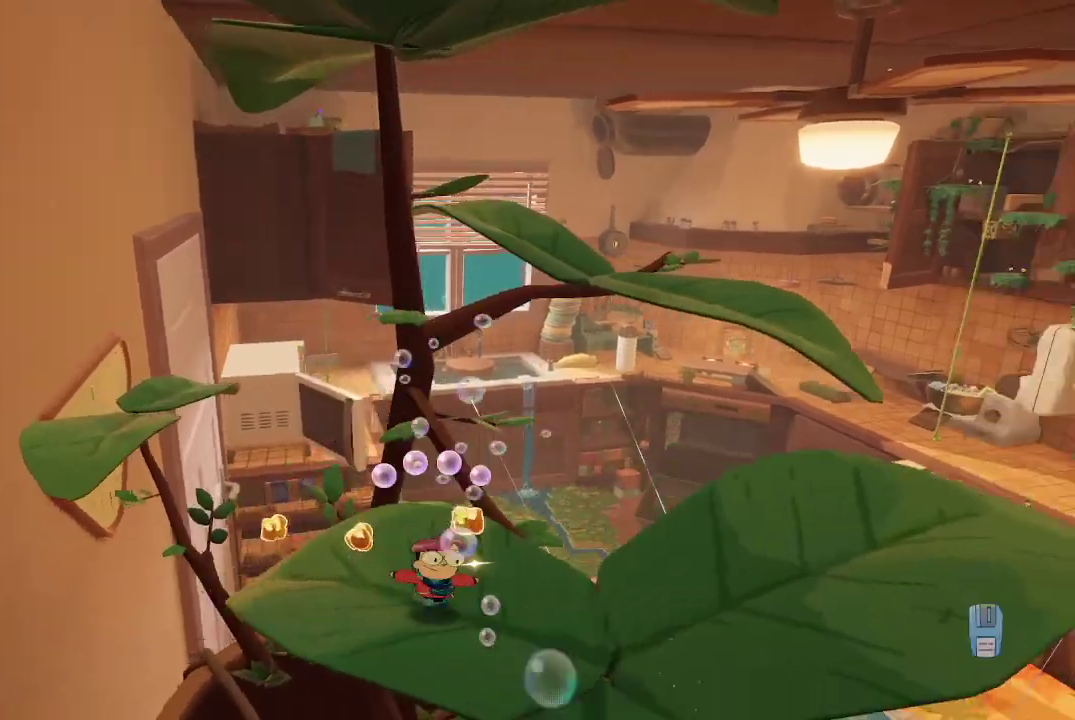
{"buttons": [], "left_stick": "center", "right_stick": "center", "events": [[100, "right_stick", "center"], [133, "left_stick", "up-left"], [267, "left_stick", "left"], [467, "left_stick", "center"]]}
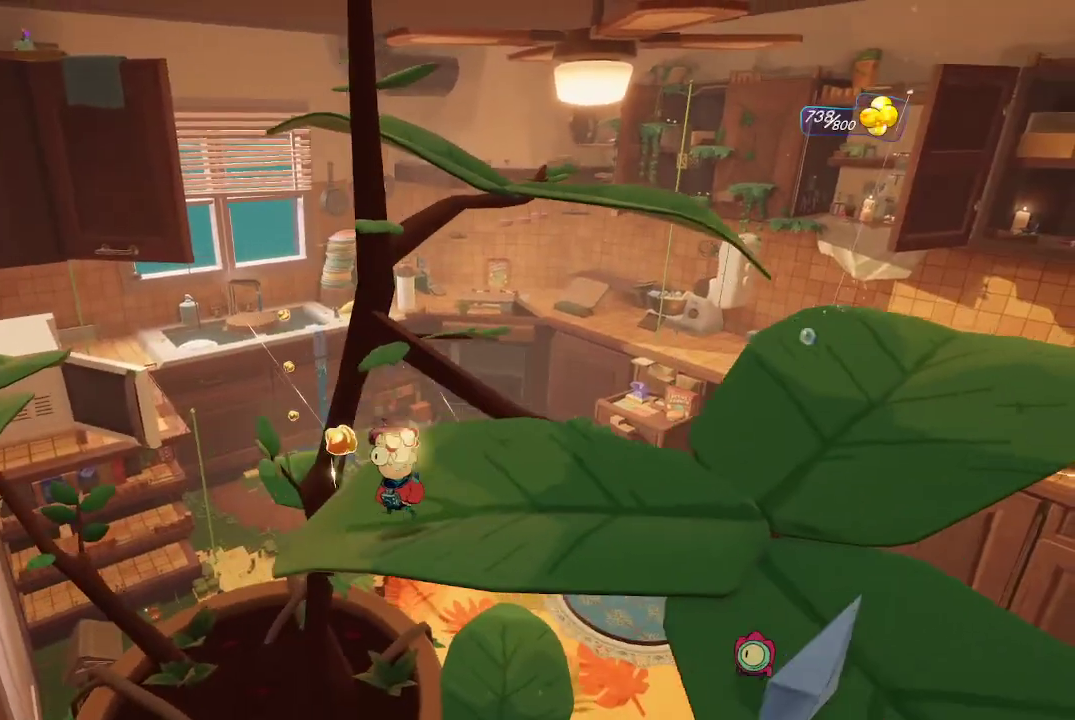
{"buttons": [], "left_stick": "center", "right_stick": "center", "events": [[100, "left_stick", "left"], [200, "left_stick", "center"], [200, "right_stick", "right"], [367, "right_stick", "center"]]}
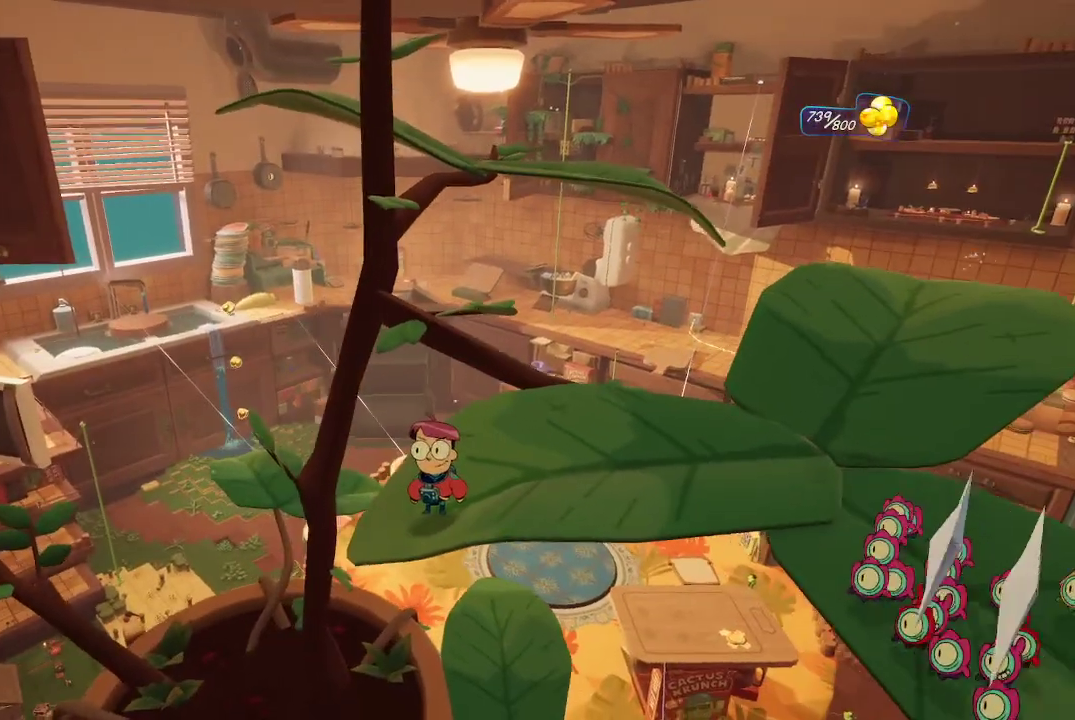
{"buttons": [], "left_stick": "up-left", "right_stick": "center", "events": [[133, "left_stick", "up-left"], [200, "A", "down"], [400, "A", "up"]]}
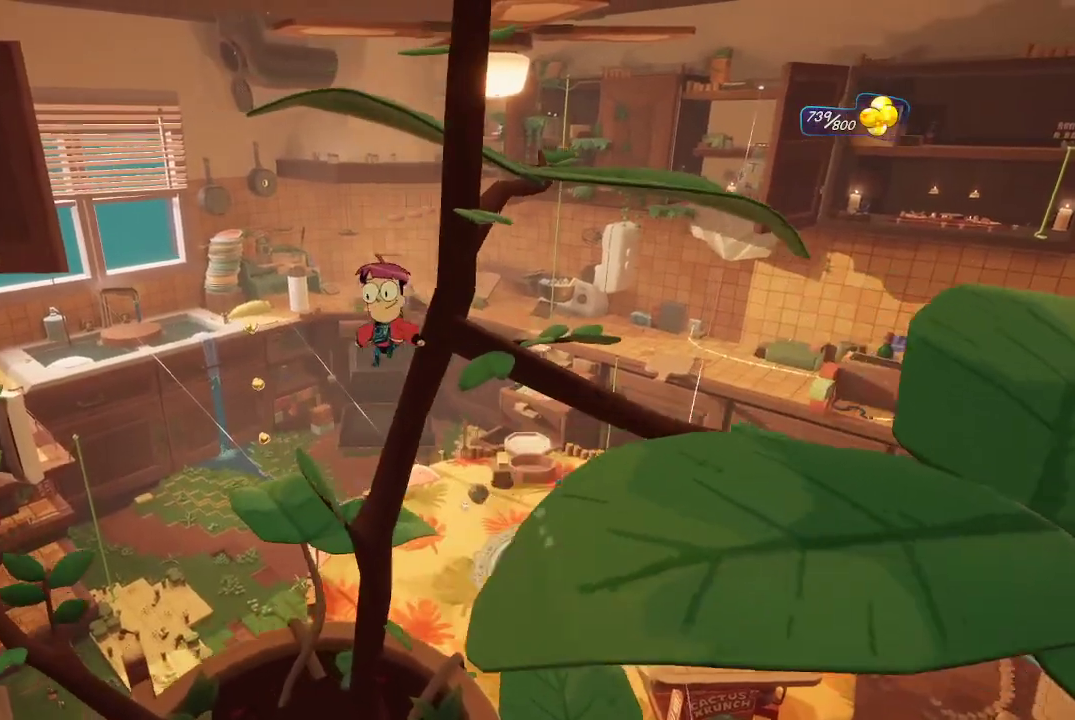
{"buttons": ["A"], "left_stick": "up-left", "right_stick": "center", "events": [[233, "A", "down"]]}
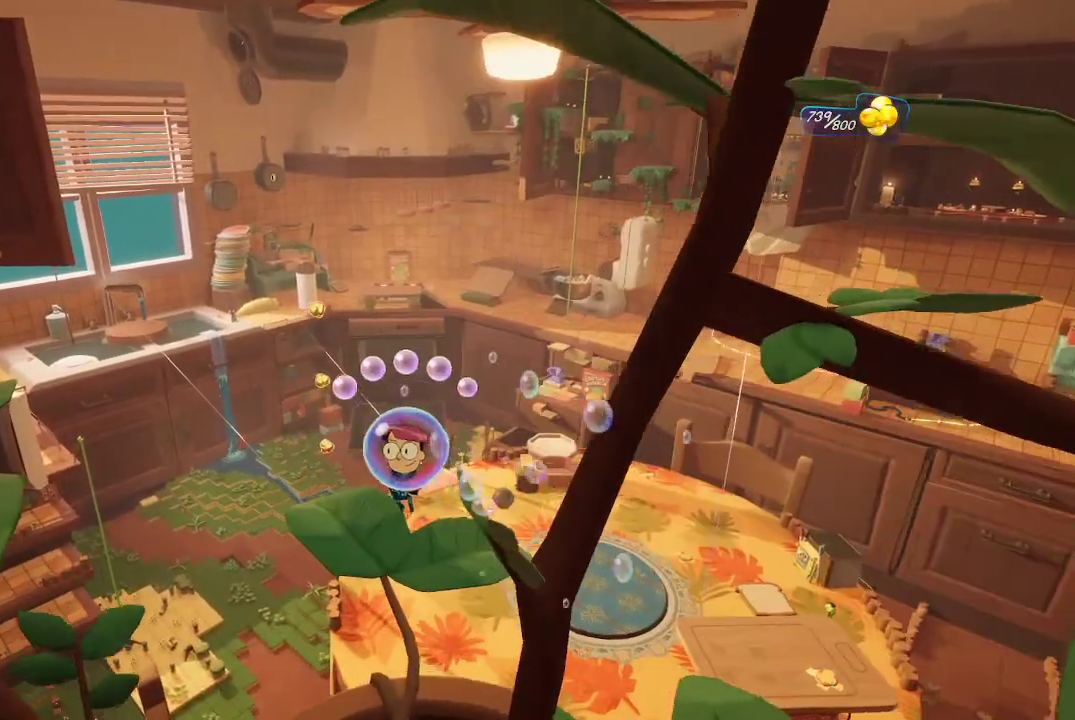
{"buttons": ["A"], "left_stick": "up-left", "right_stick": "center", "events": []}
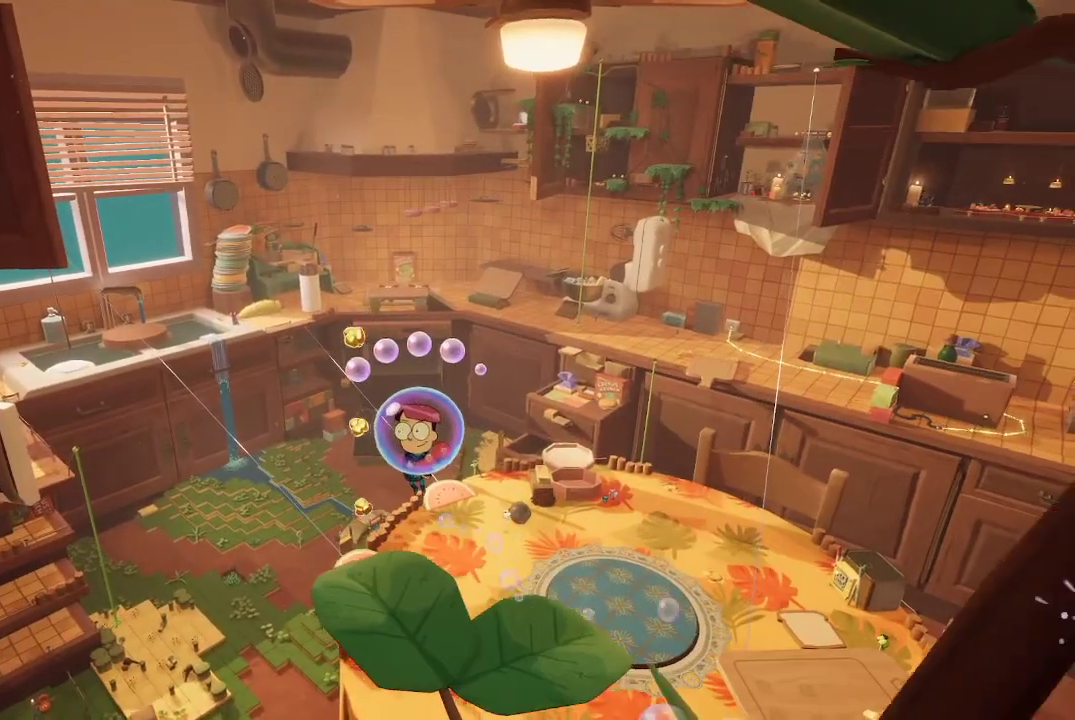
{"buttons": [], "left_stick": "center", "right_stick": "center", "events": [[200, "left_stick", "center"], [300, "A", "up"]]}
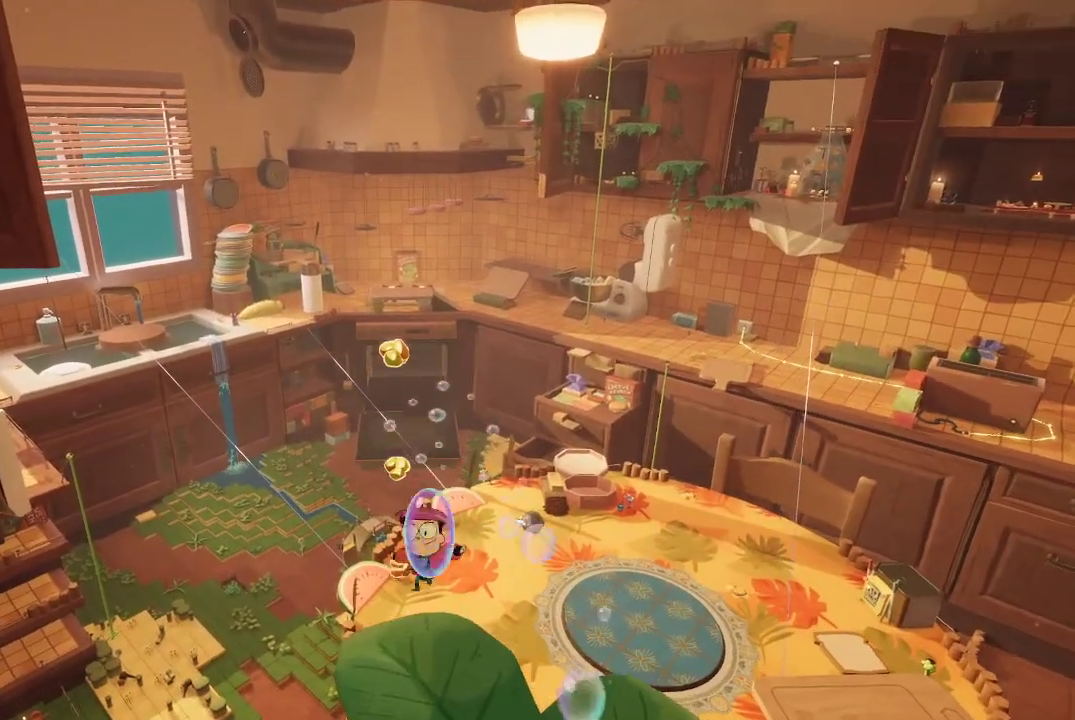
{"buttons": [], "left_stick": "center", "right_stick": "center", "events": [[100, "left_stick", "up"], [300, "left_stick", "center"]]}
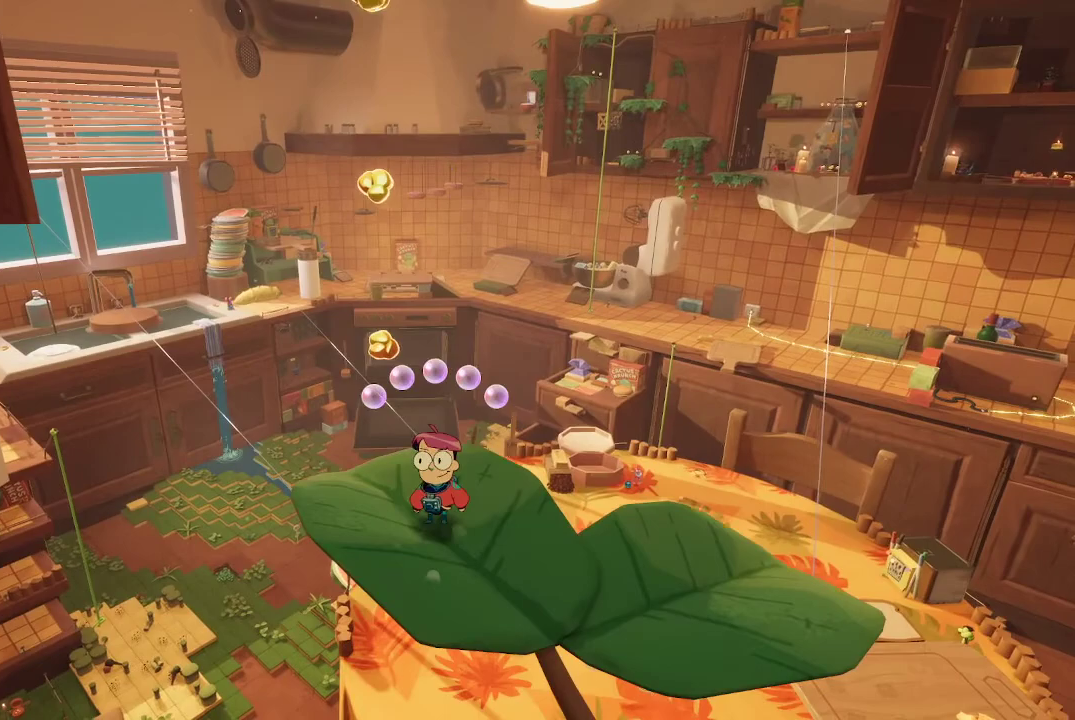
{"buttons": ["R2"], "left_stick": "center", "right_stick": "center", "events": [[100, "left_stick", "up-left"], [233, "left_stick", "center"], [400, "R2", "down"]]}
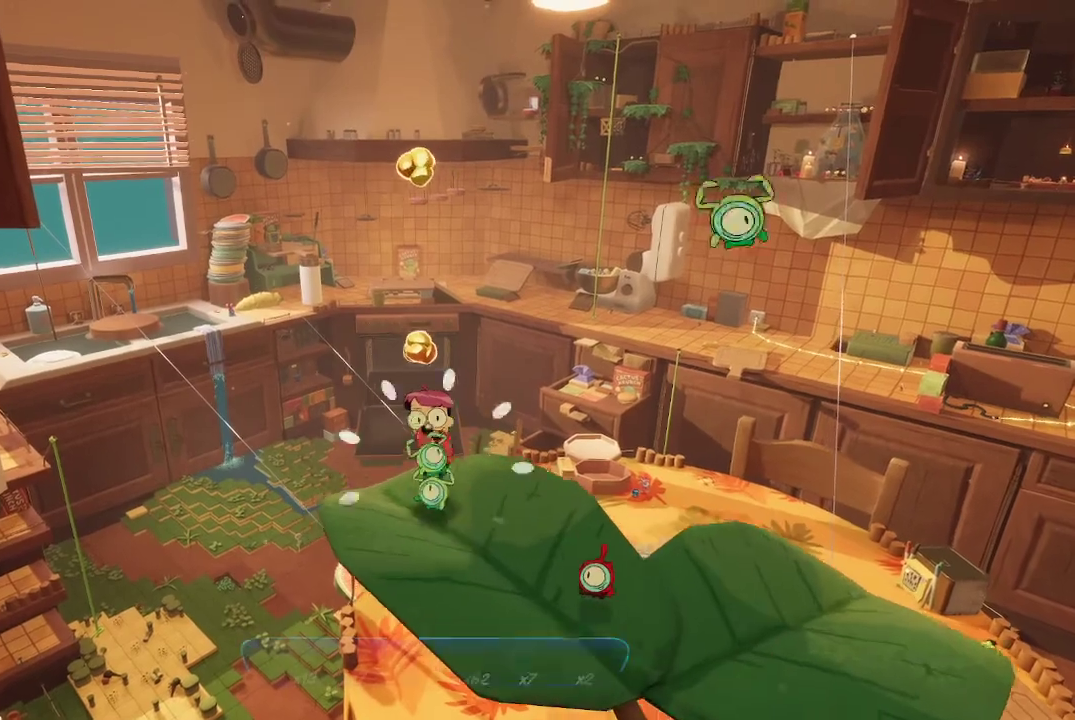
{"buttons": ["R2"], "left_stick": "center", "right_stick": "center", "events": []}
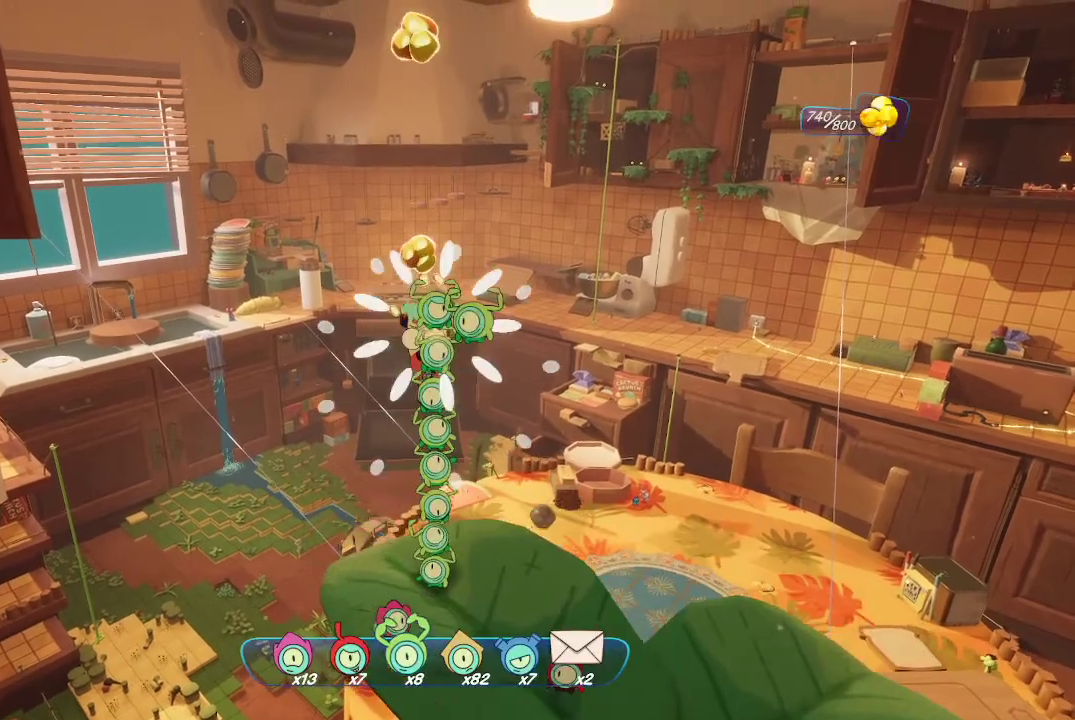
{"buttons": ["R2"], "left_stick": "center", "right_stick": "center", "events": []}
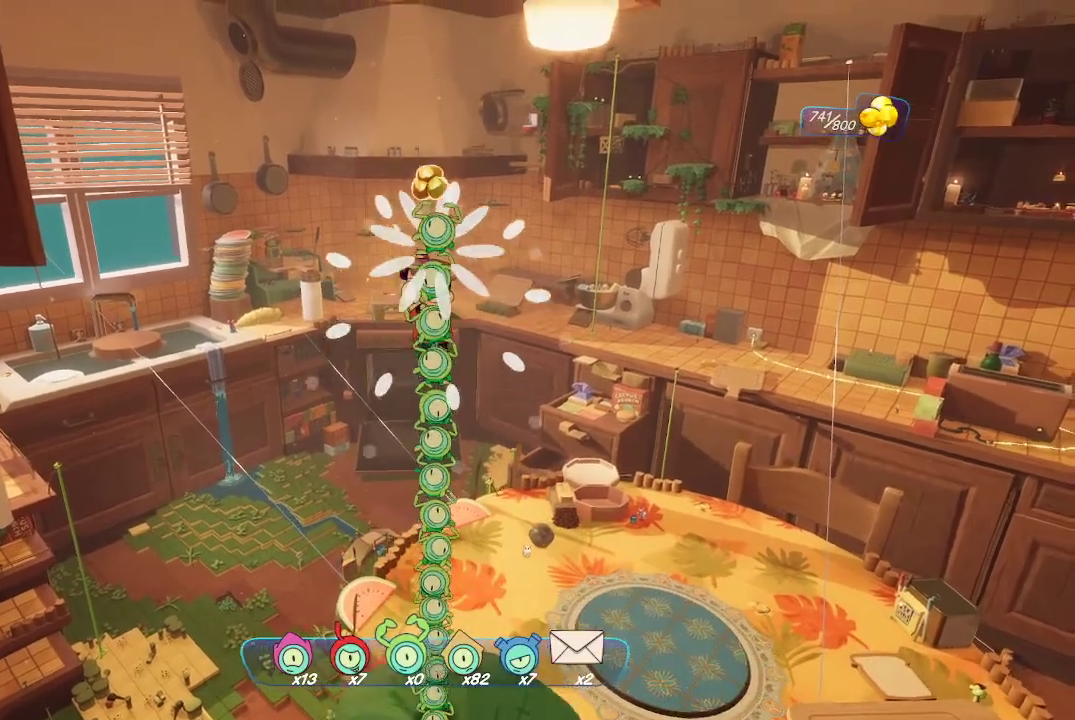
{"buttons": [], "left_stick": "center", "right_stick": "right", "events": [[100, "R2", "up"], [100, "right_stick", "right"]]}
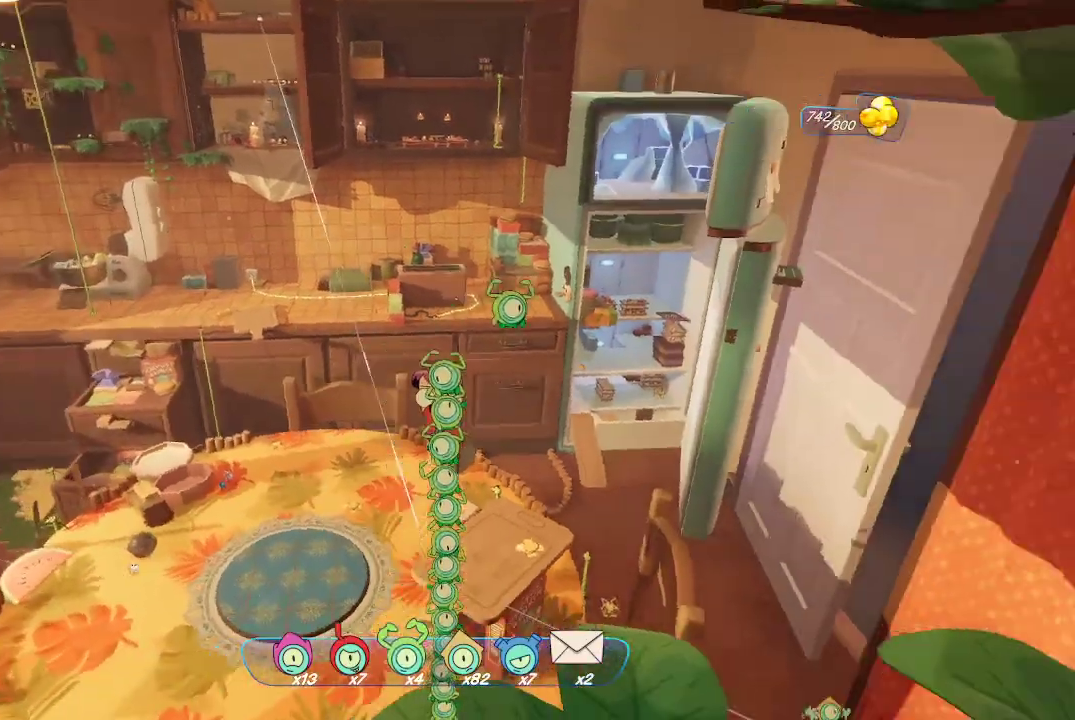
{"buttons": [], "left_stick": "center", "right_stick": "center", "events": [[300, "right_stick", "center"]]}
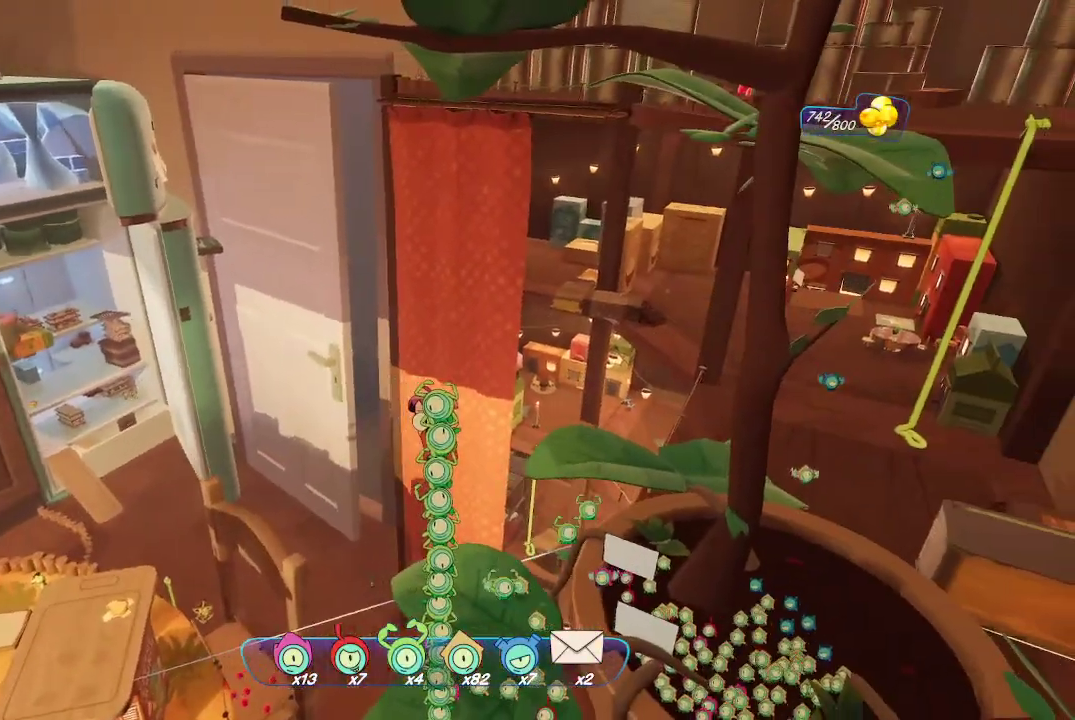
{"buttons": [], "left_stick": "center", "right_stick": "down-right", "events": [[233, "right_stick", "down-right"]]}
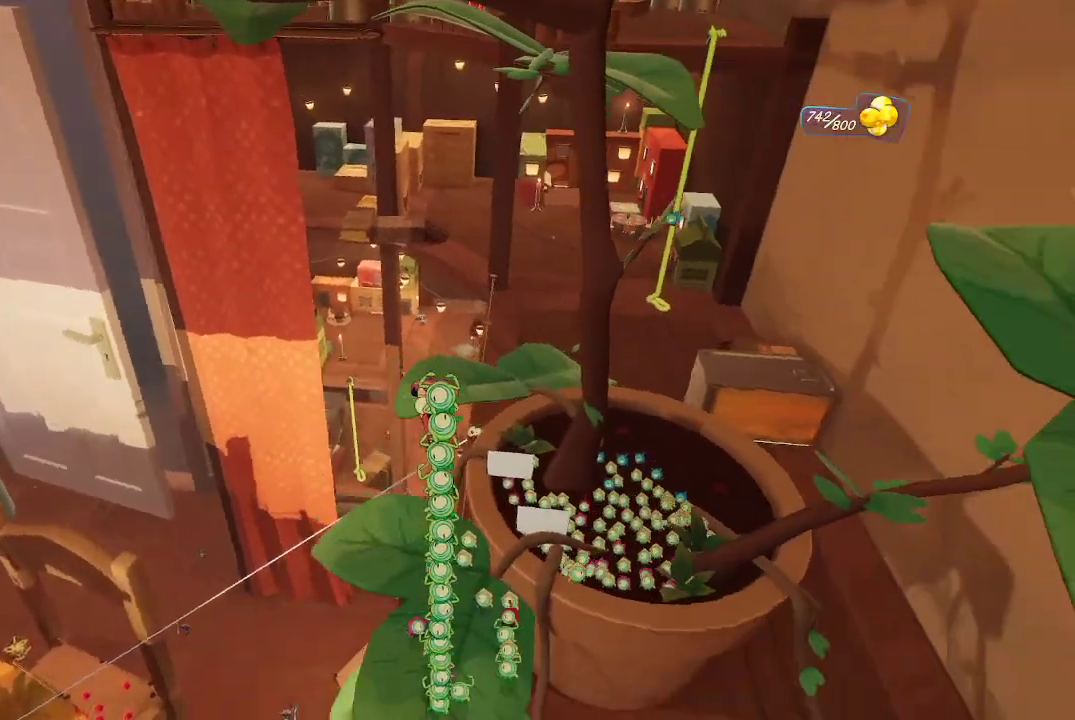
{"buttons": [], "left_stick": "center", "right_stick": "center", "events": [[33, "right_stick", "center"]]}
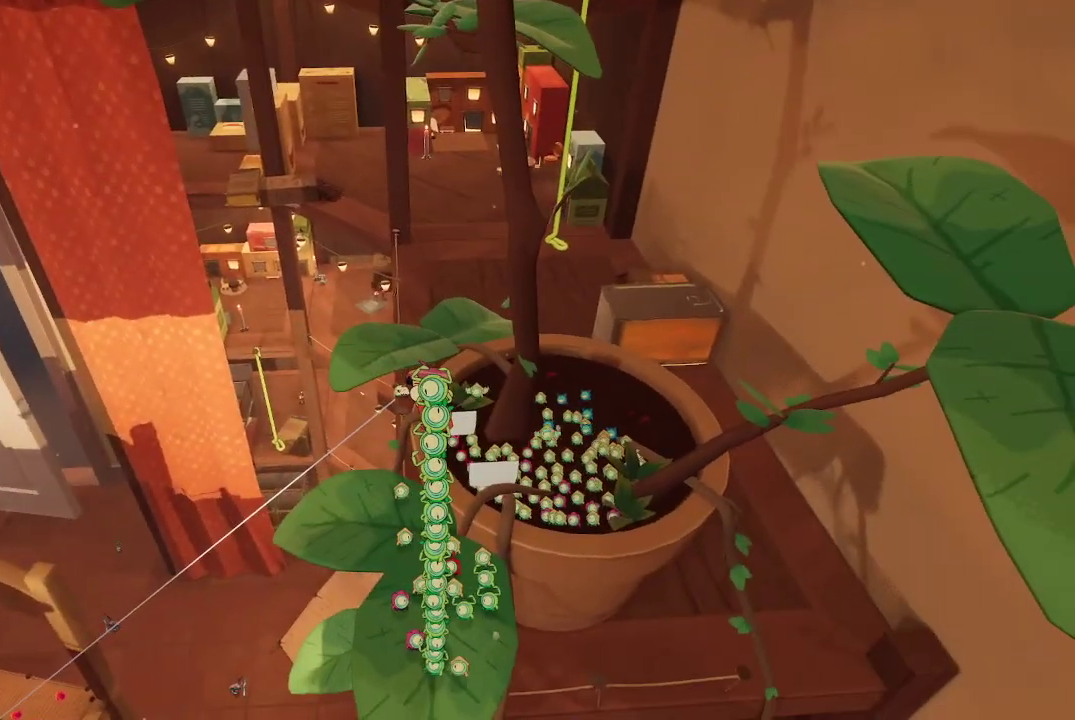
{"buttons": [], "left_stick": "center", "right_stick": "center", "events": []}